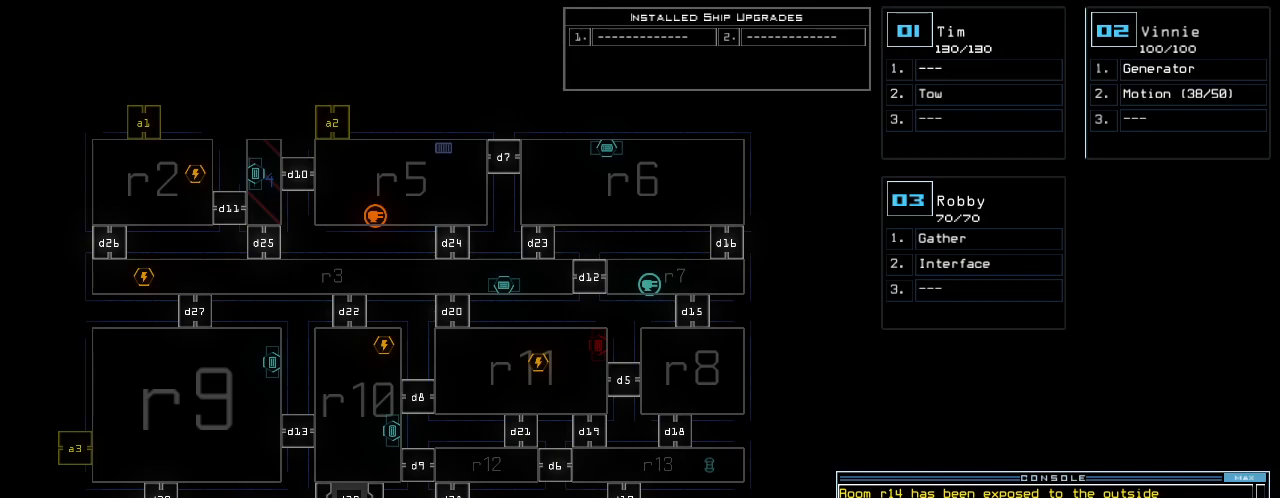
Gameplay with keyboard; each line is a JSON object with the keys held at the frame after it. "events" lists presses ("down") and releases ("up") of ".", "0", "1", "2", "3", "4", "5", "6", "7", "8", "9", "a", "b", "backspace", "c", "caps_lock", "comma", "ctrl_l", "ctrl_r", "d", "down", "e", "equals", "escape", "f", "g", "h", "i", "j", "k", "l", "left", "m", "minus", "n", "o", "p", "q", "quote", "r", "return", "right", "s", "semicolon", "shift_l", "shift_r", "space", "t", "tab", "tilde", "u", "up", "v", "w", "x", "y" and "z" between this image and that frame as [ms after this image, input, new state], when the widget could be followed in between. No other keys are recorded. Mouse input is not recorded.
{"keys": [], "events": [[140, "o", "down"], [200, "u", "down"], [220, "o", "up"], [260, "u", "up"]]}
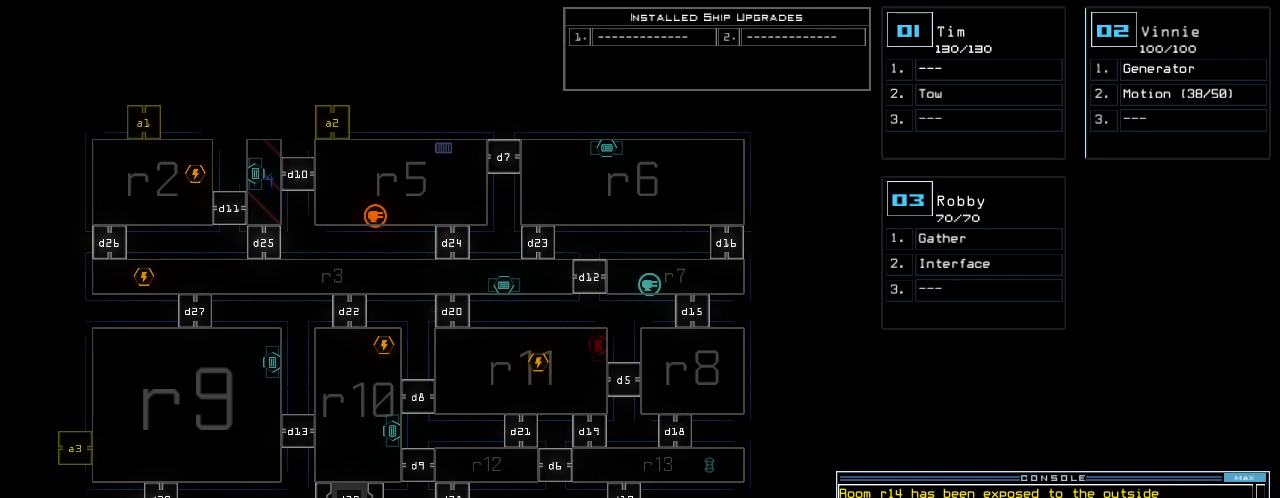
{"keys": [], "events": []}
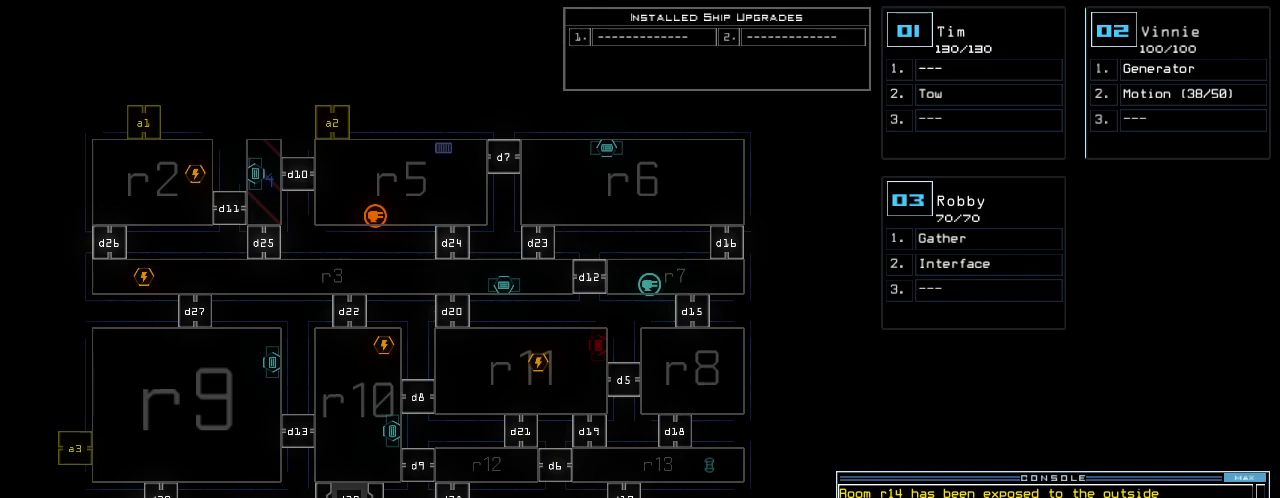
{"keys": [], "events": [[20, "up", "down"], [200, "up", "up"]]}
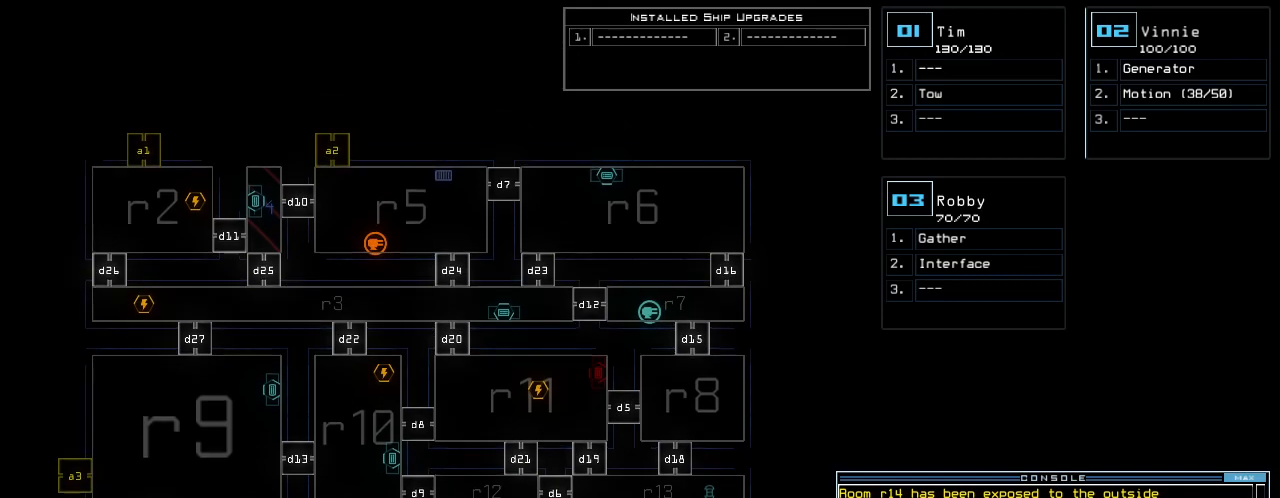
{"keys": [], "events": []}
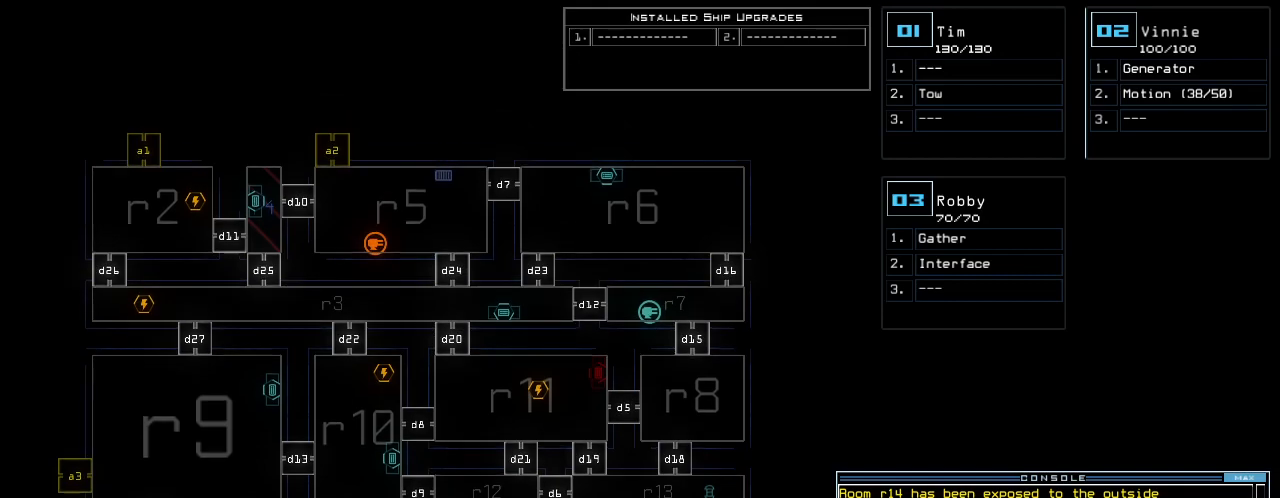
{"keys": [], "events": []}
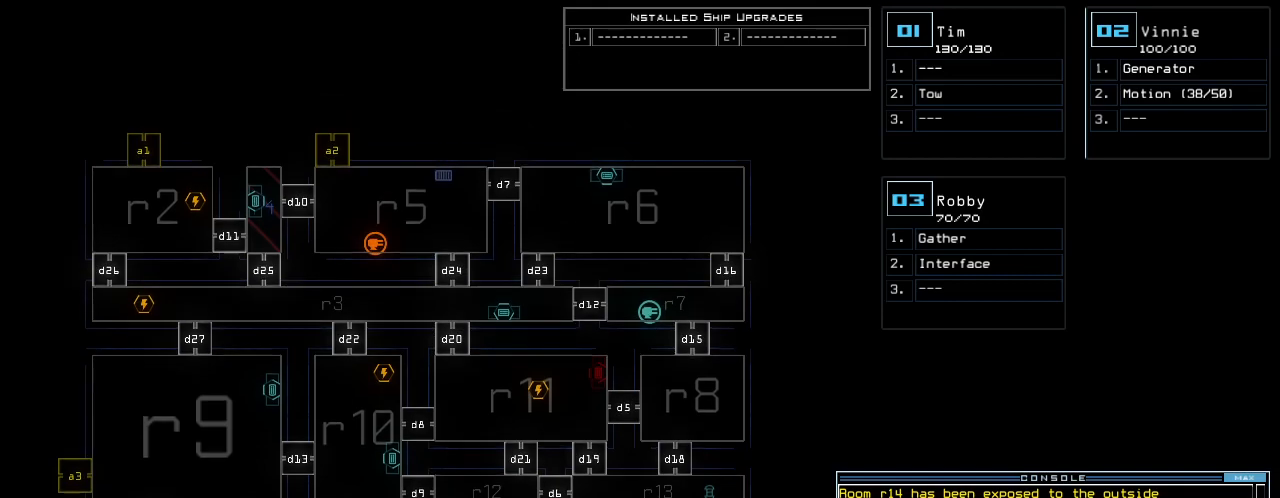
{"keys": [], "events": [[260, "left", "down"], [380, "left", "up"]]}
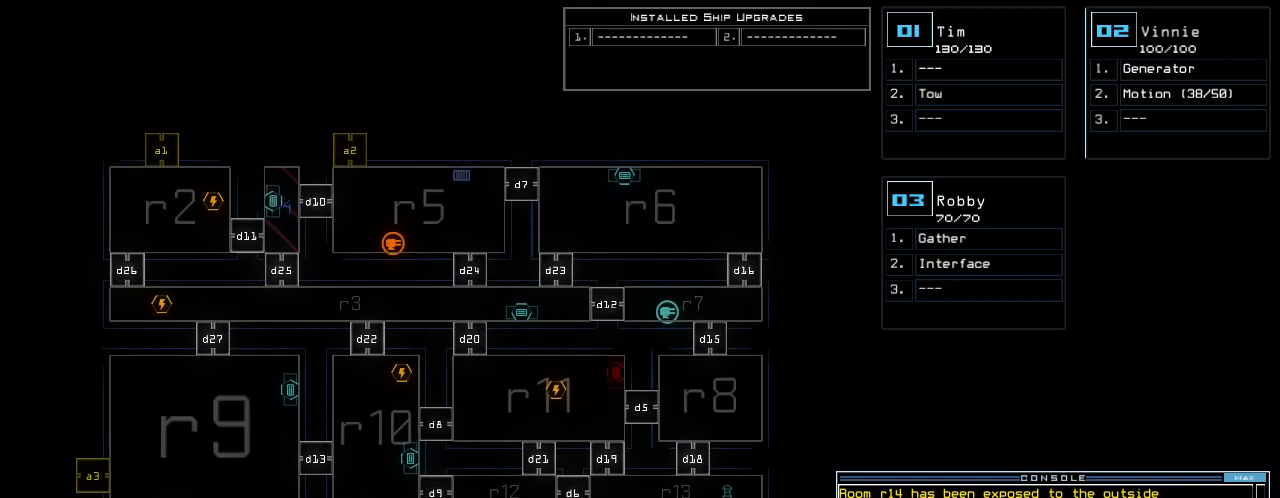
{"keys": ["down"], "events": [[80, "right", "down"], [200, "right", "up"], [260, "down", "down"]]}
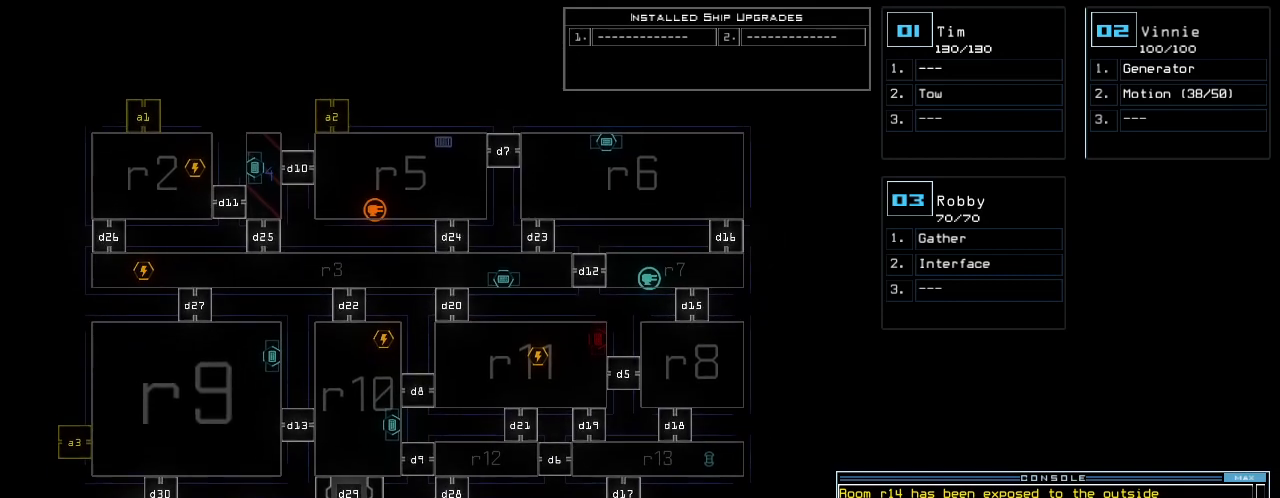
{"keys": ["up"], "events": [[260, "left", "down"], [280, "down", "up"], [400, "left", "up"], [460, "up", "down"]]}